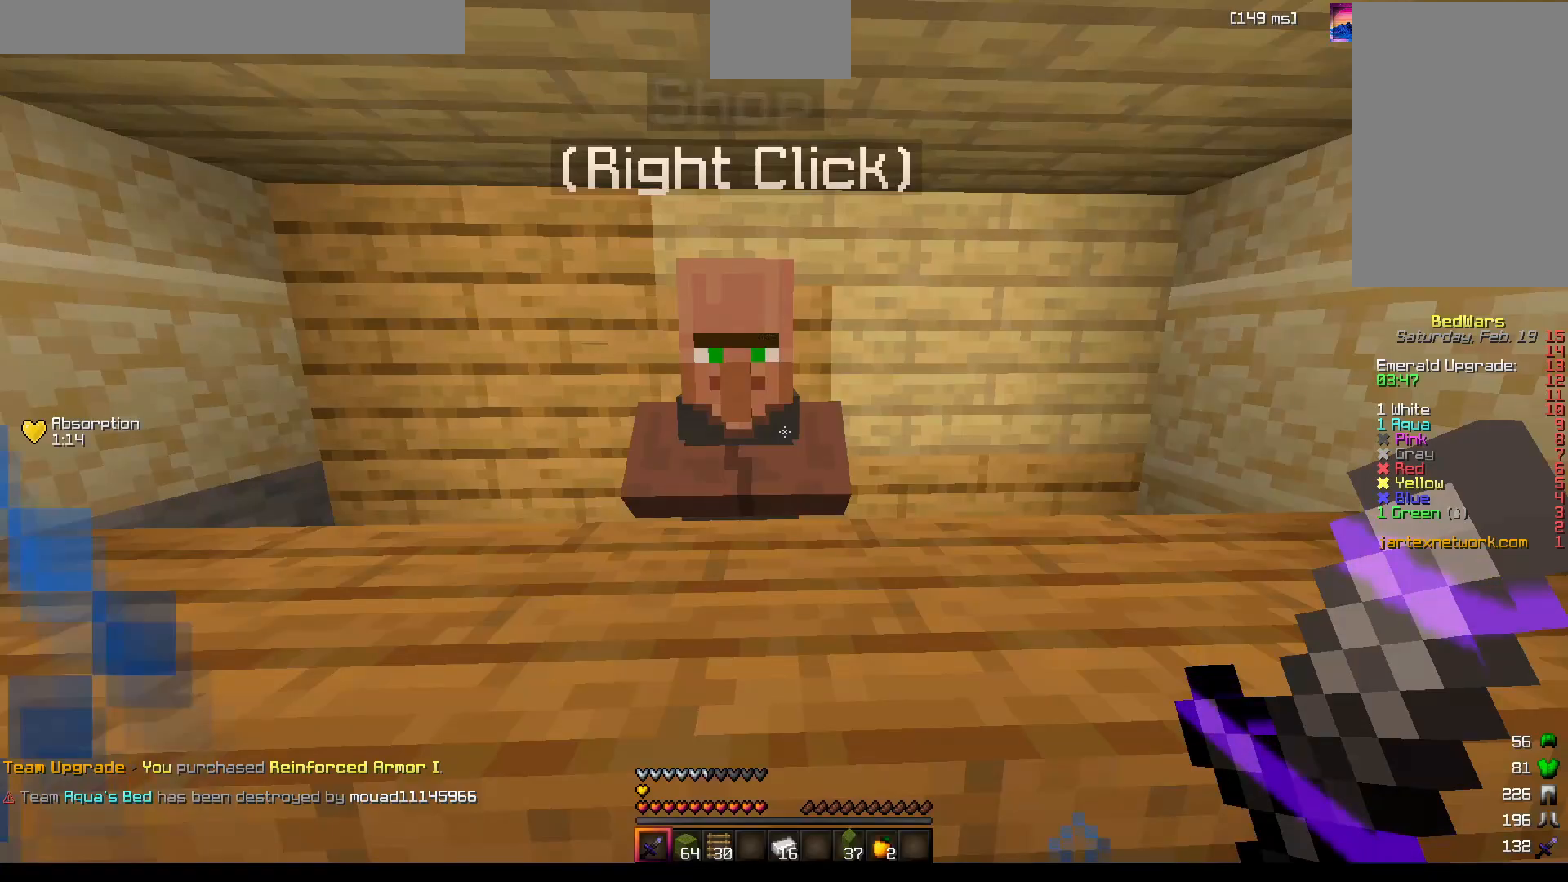
Gameplay with keyboard and mouse; each line is a JSON object with the keys and mouse buttons held at the frame after it. "events" lists presses ("down") and releases ("up") of "a", "d", "s", "space", "w", "mouse_left" and "mouse_right" between this image and that frame as [ms after this image, input, new state], when the widget could be followed in between. "mouse_left", "mouse_right" = the "left", "right" buttons of the "mouse" list. No other keys are recorded. Fast repeated clicks can show as one long hold. Mouse movement is not recorded.
{"keys": [], "mouse": [], "events": []}
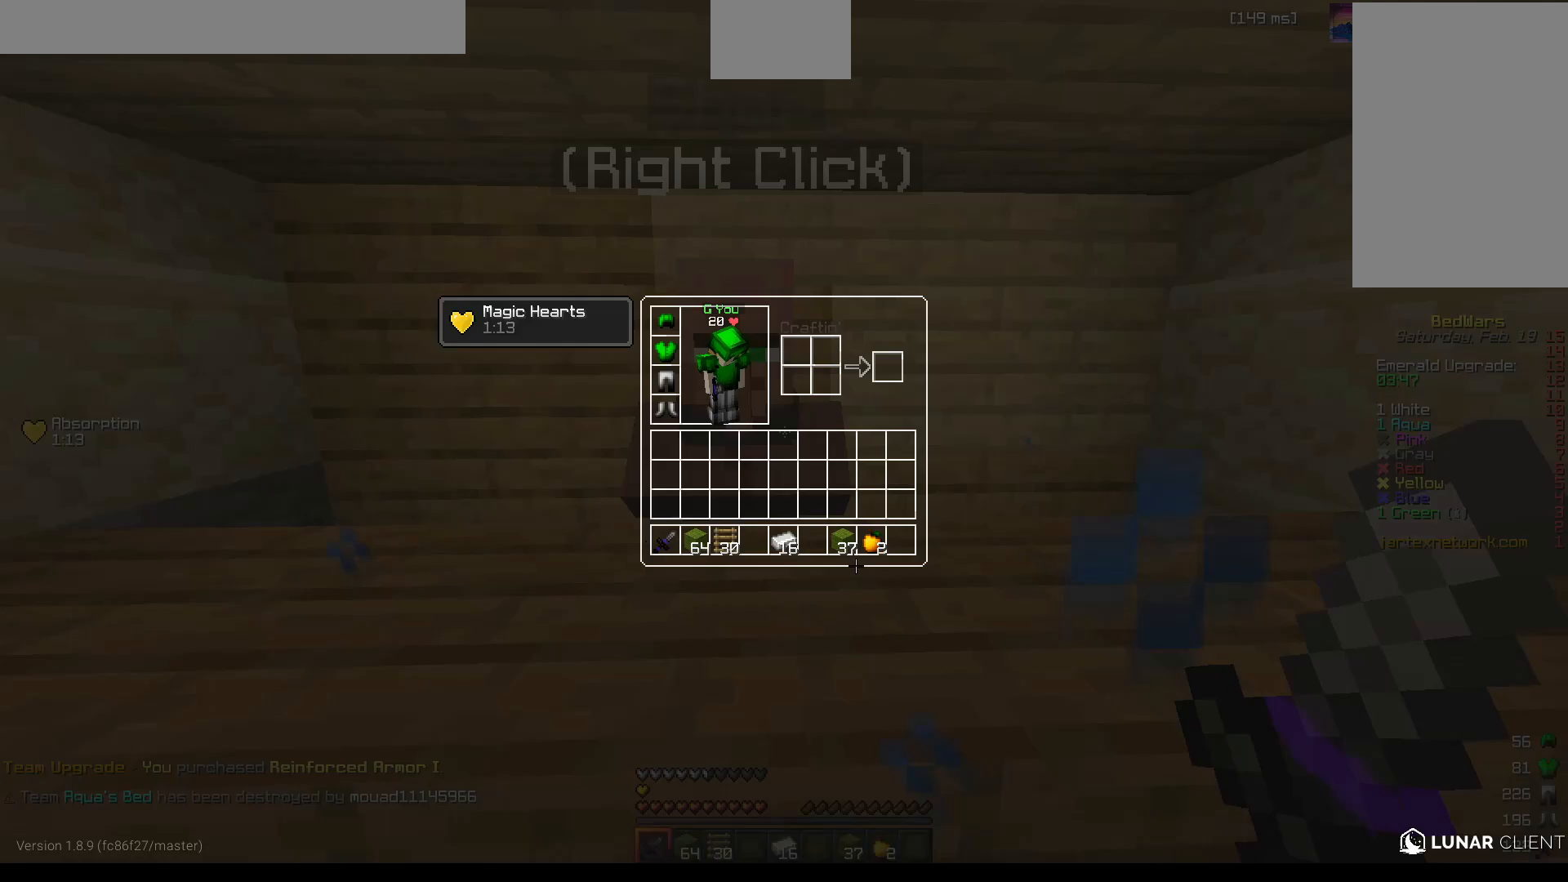
{"keys": [], "mouse": [], "events": []}
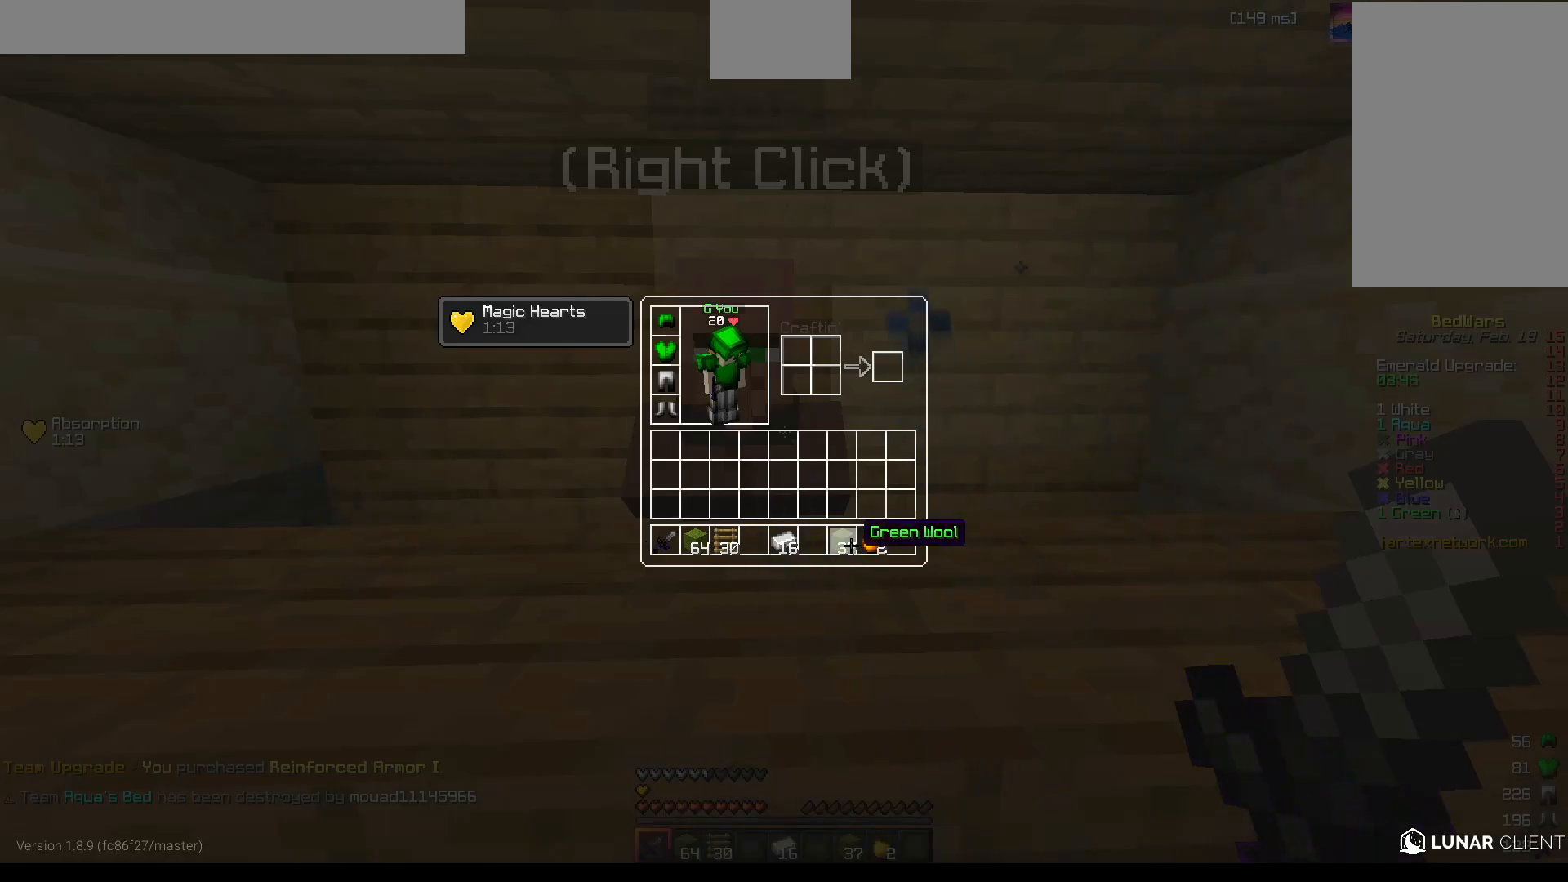
{"keys": ["w"], "mouse": [], "events": [[433, "w", "down"]]}
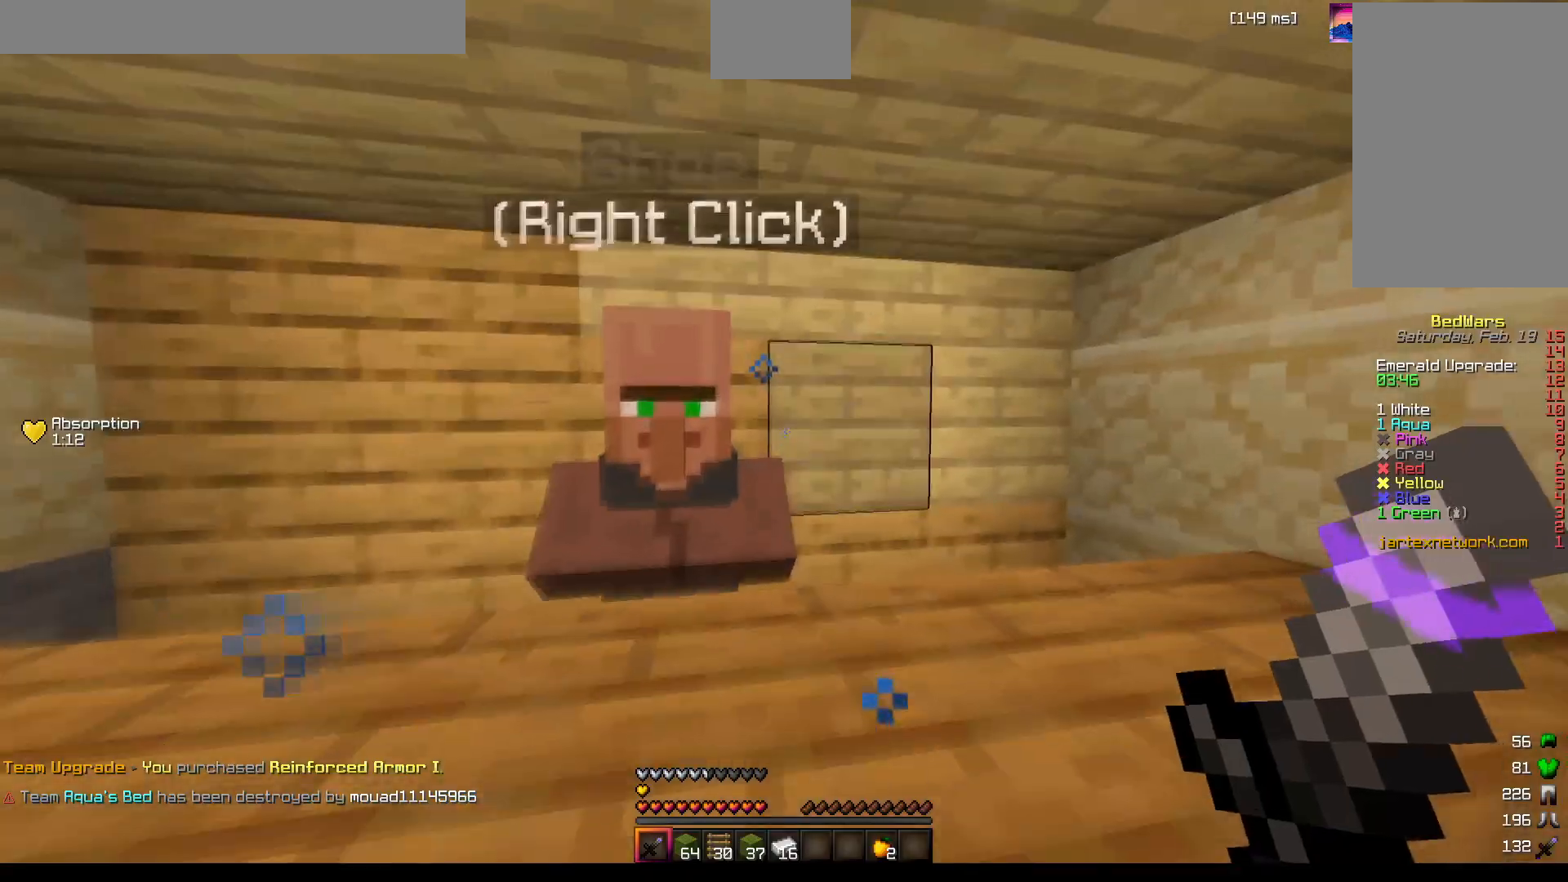
{"keys": [], "mouse": [], "events": [[17, "w", "up"], [150, "a", "down"], [150, "s", "down"], [233, "d", "down"], [283, "s", "up"], [367, "d", "up"], [367, "mouse_right", "down"], [400, "a", "up"], [467, "mouse_right", "up"]]}